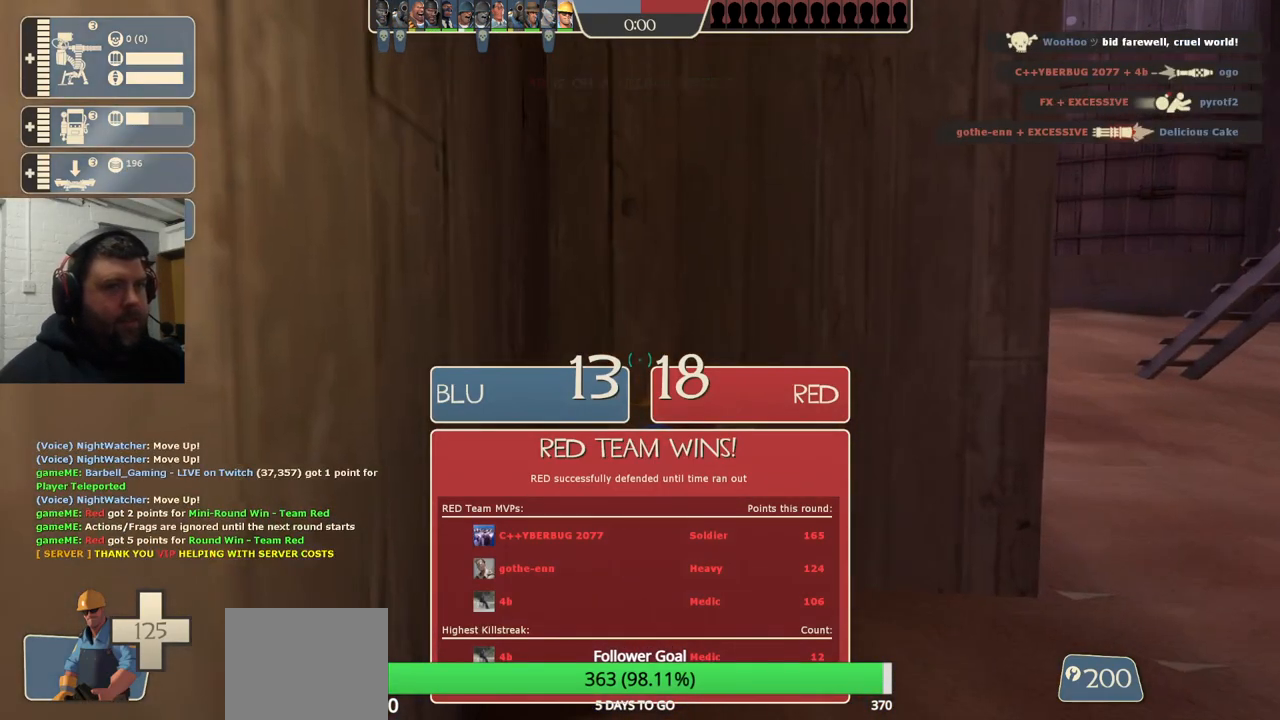
Gameplay with a controller (PlayStation layout); each line is a JSON object with the inputs held at the frame after it. "events" lists button and stick changes between this image and that frame as [ms after this image, input, new state], when the widget could be followed in between. Not read: L1.
{"buttons": [], "left_stick": "center", "right_stick": "center", "events": [[300, "left_stick", "right"], [417, "left_stick", "center"]]}
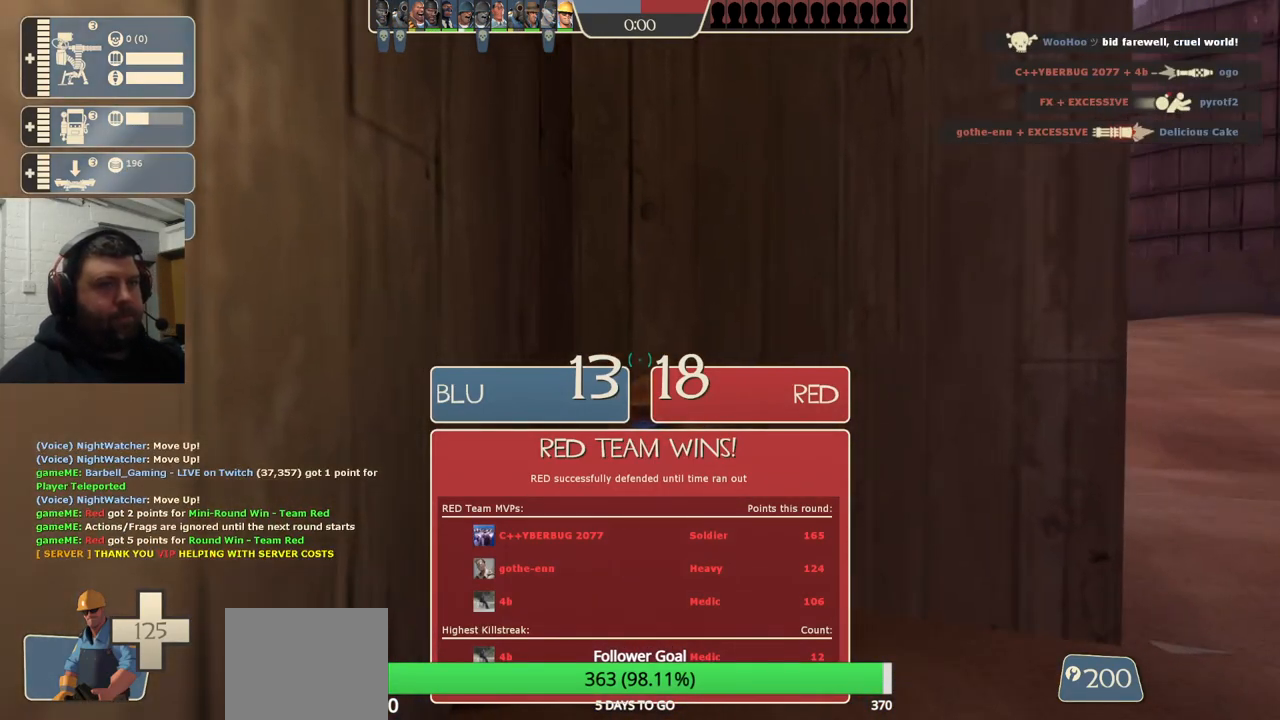
{"buttons": [], "left_stick": "right", "right_stick": "center", "events": [[150, "left_stick", "right"], [333, "left_stick", "center"], [450, "left_stick", "right"]]}
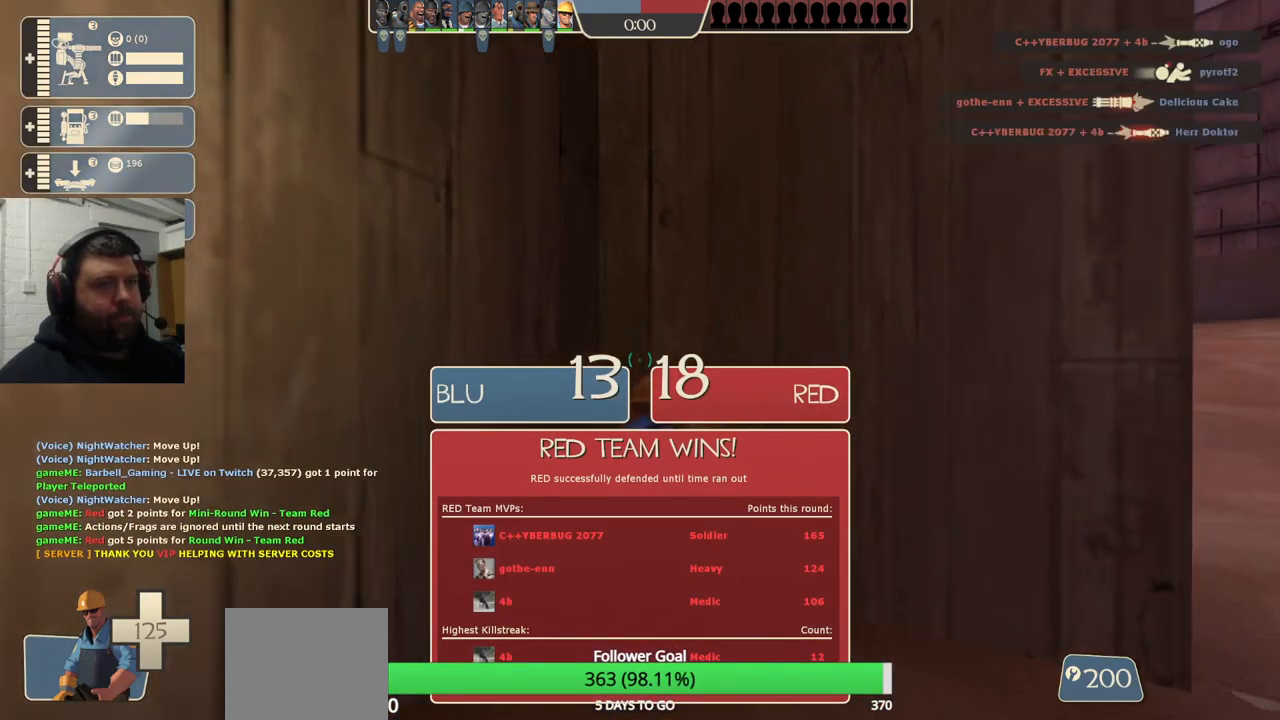
{"buttons": [], "left_stick": "down-right", "right_stick": "center", "events": [[167, "left_stick", "down"], [267, "left_stick", "down-right"]]}
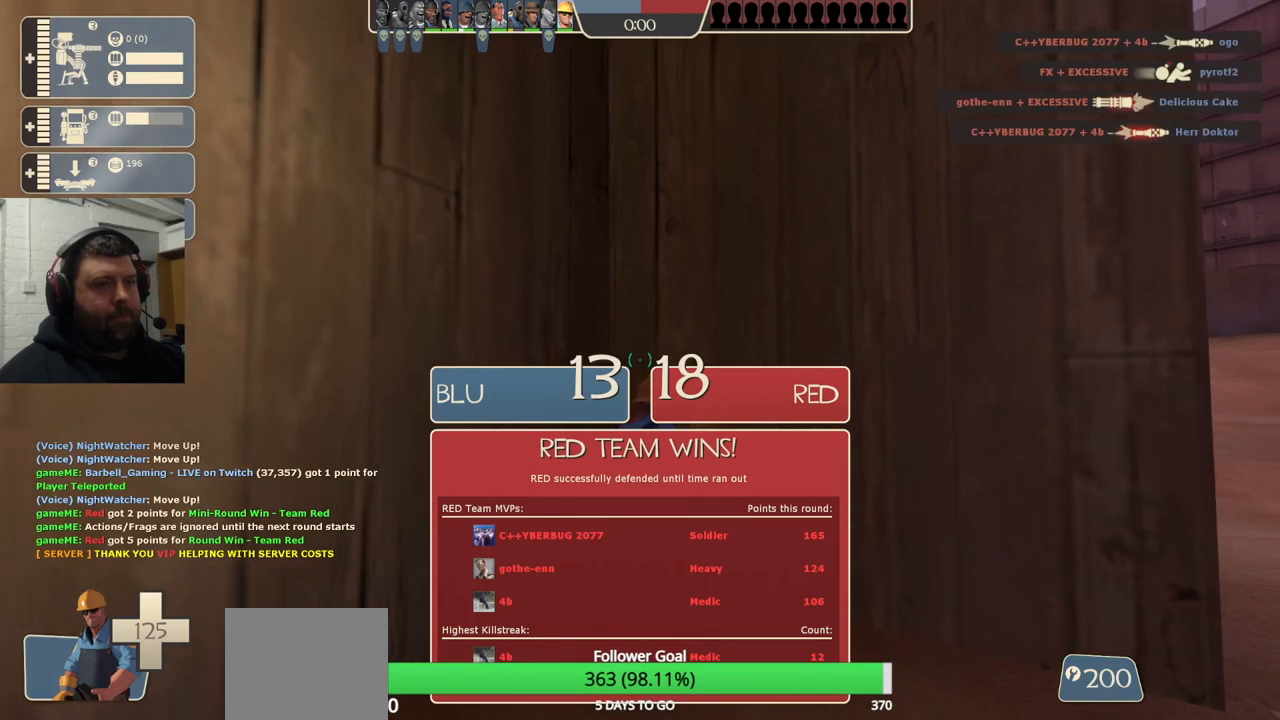
{"buttons": [], "left_stick": "center", "right_stick": "center", "events": [[17, "left_stick", "center"], [17, "right_stick", "right"], [200, "right_stick", "center"], [233, "left_stick", "down-right"], [483, "left_stick", "center"]]}
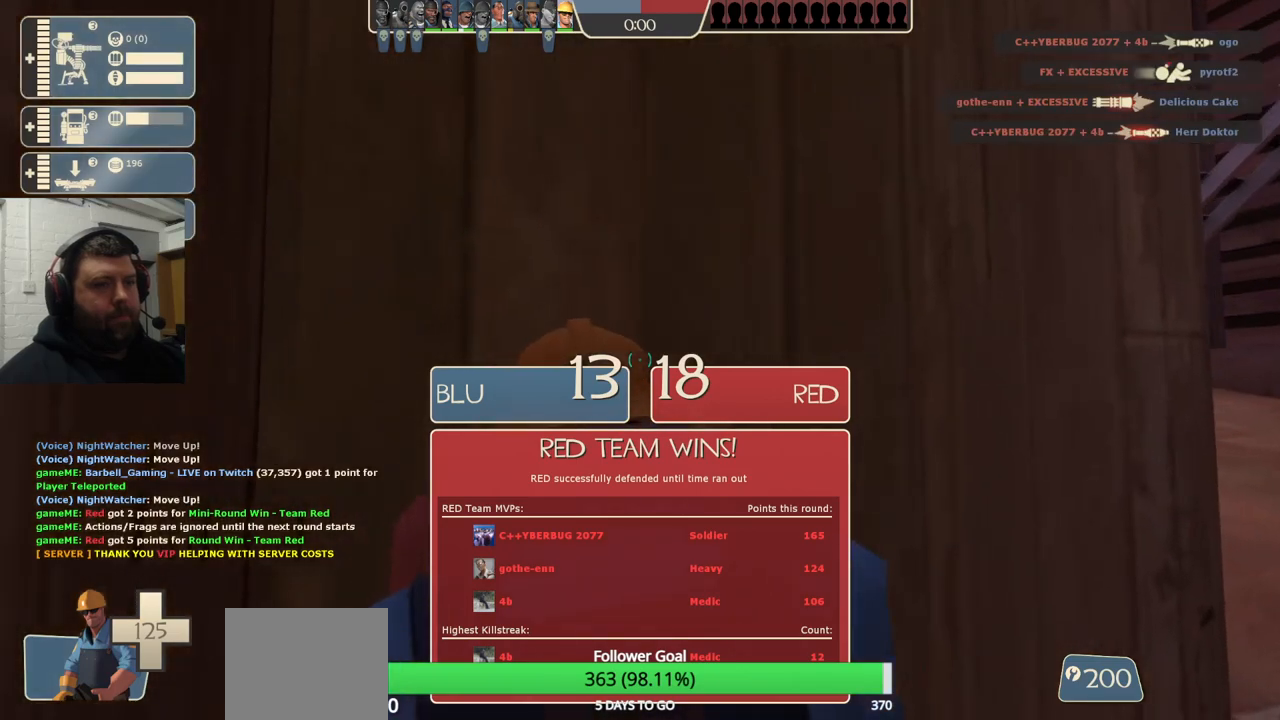
{"buttons": [], "left_stick": "center", "right_stick": "left", "events": [[133, "left_stick", "down-right"], [283, "right_stick", "right"], [367, "left_stick", "center"], [417, "right_stick", "center"], [483, "right_stick", "left"]]}
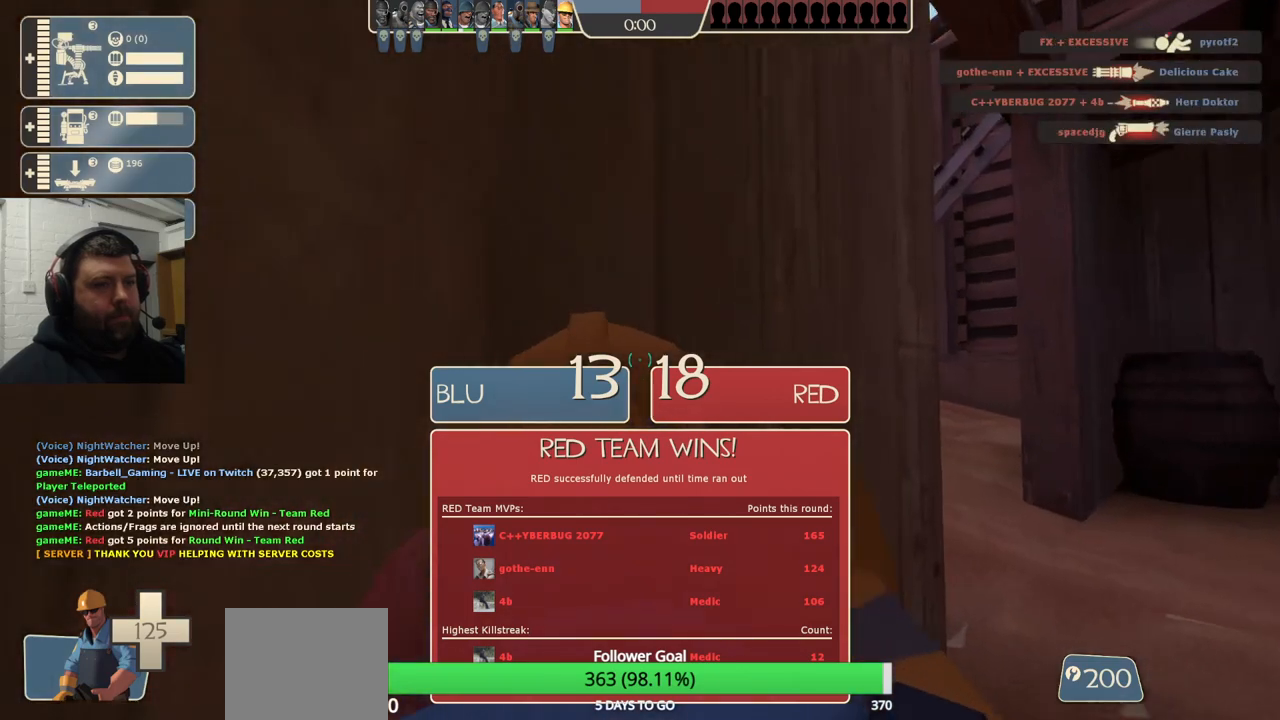
{"buttons": [], "left_stick": "down-right", "right_stick": "center", "events": [[67, "left_stick", "right"], [150, "right_stick", "center"], [333, "left_stick", "down-right"], [383, "right_stick", "left"], [500, "right_stick", "center"]]}
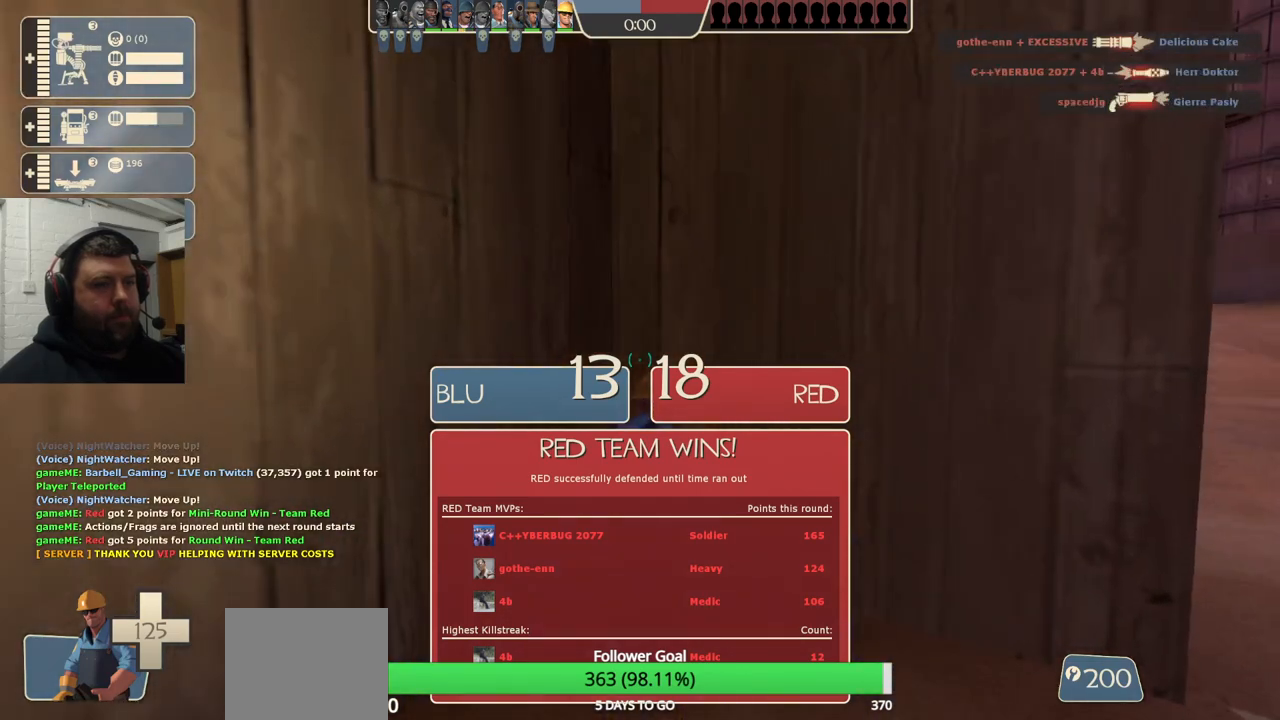
{"buttons": [], "left_stick": "down-right", "right_stick": "center", "events": [[100, "left_stick", "down-left"], [433, "left_stick", "down-right"]]}
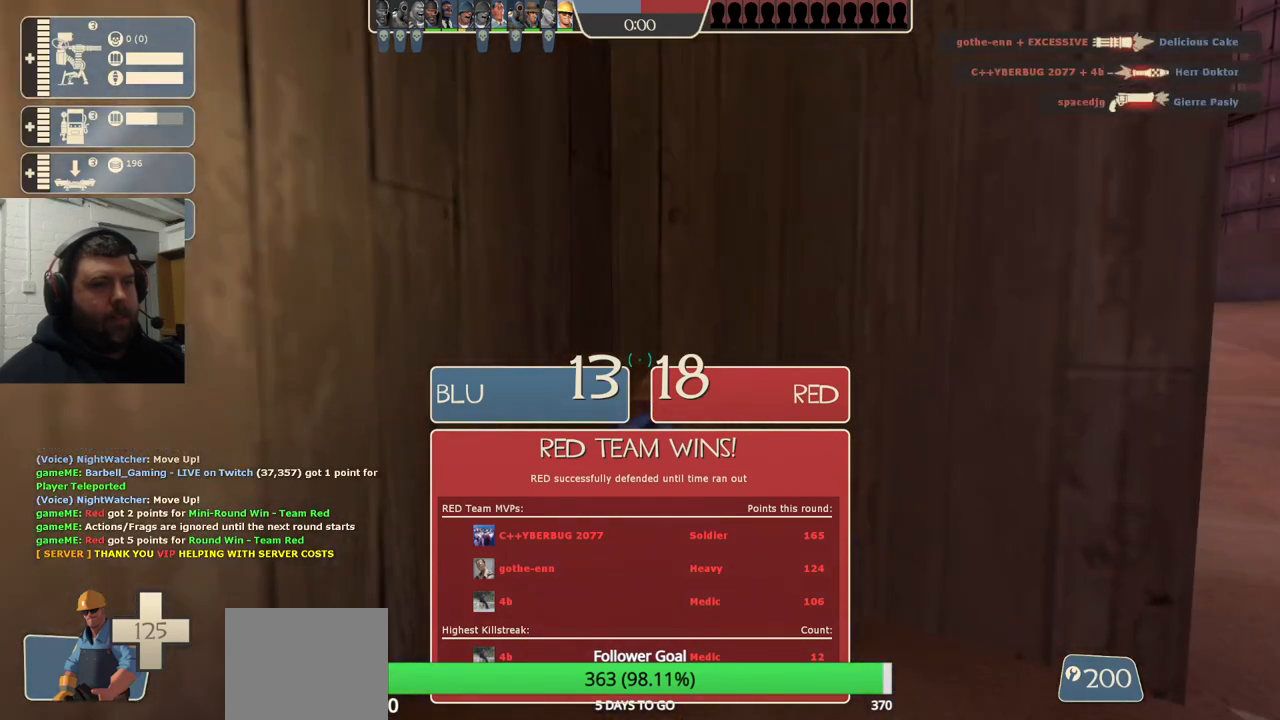
{"buttons": [], "left_stick": "center", "right_stick": "center", "events": [[167, "left_stick", "center"]]}
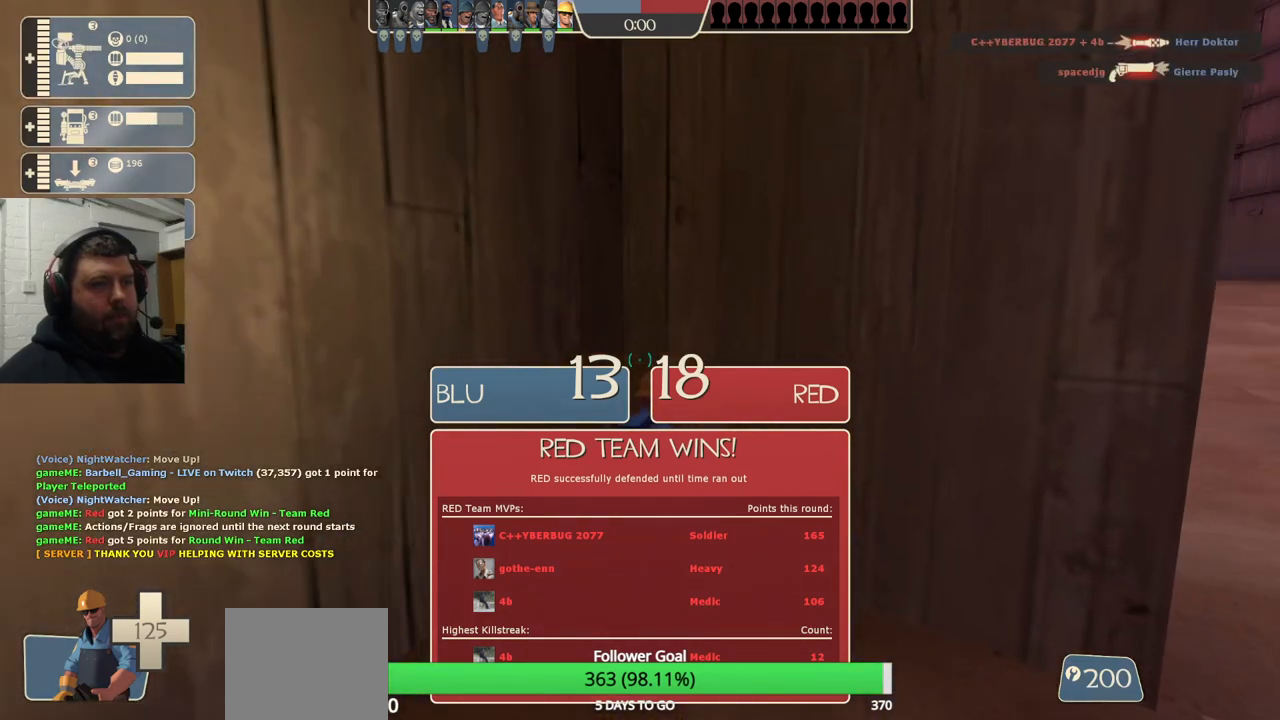
{"buttons": [], "left_stick": "center", "right_stick": "center", "events": []}
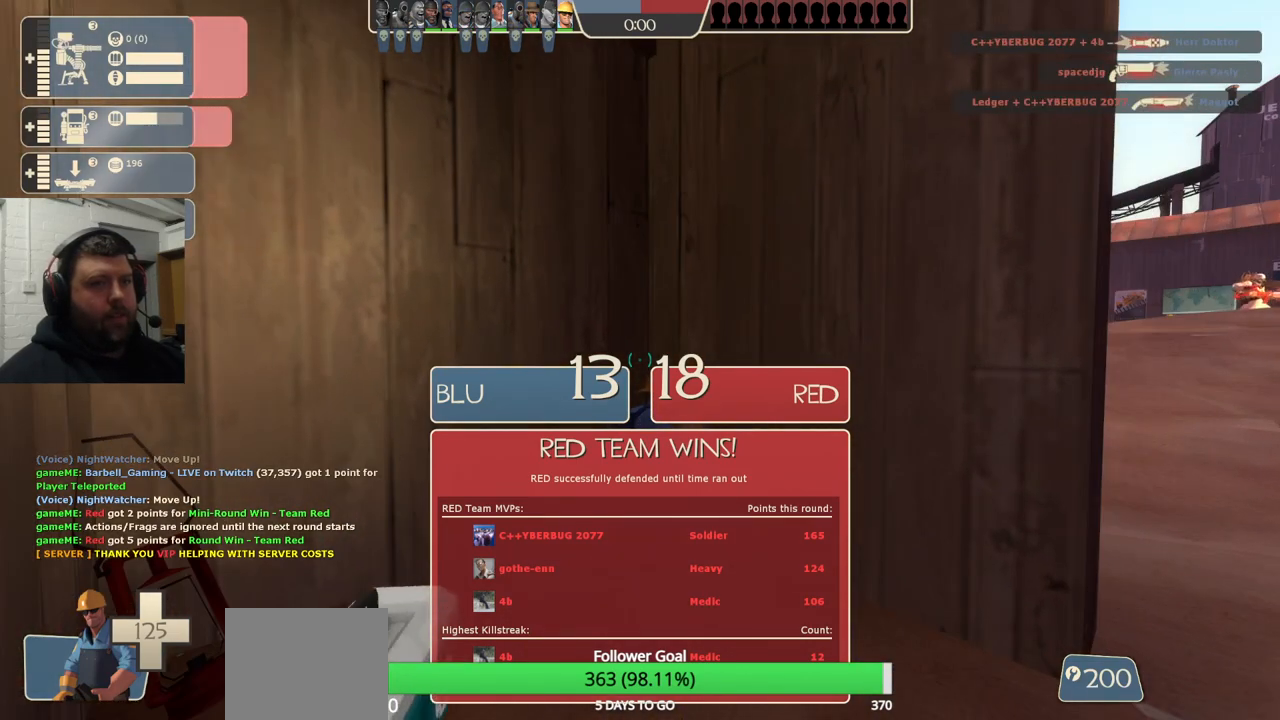
{"buttons": [], "left_stick": "center", "right_stick": "center", "events": []}
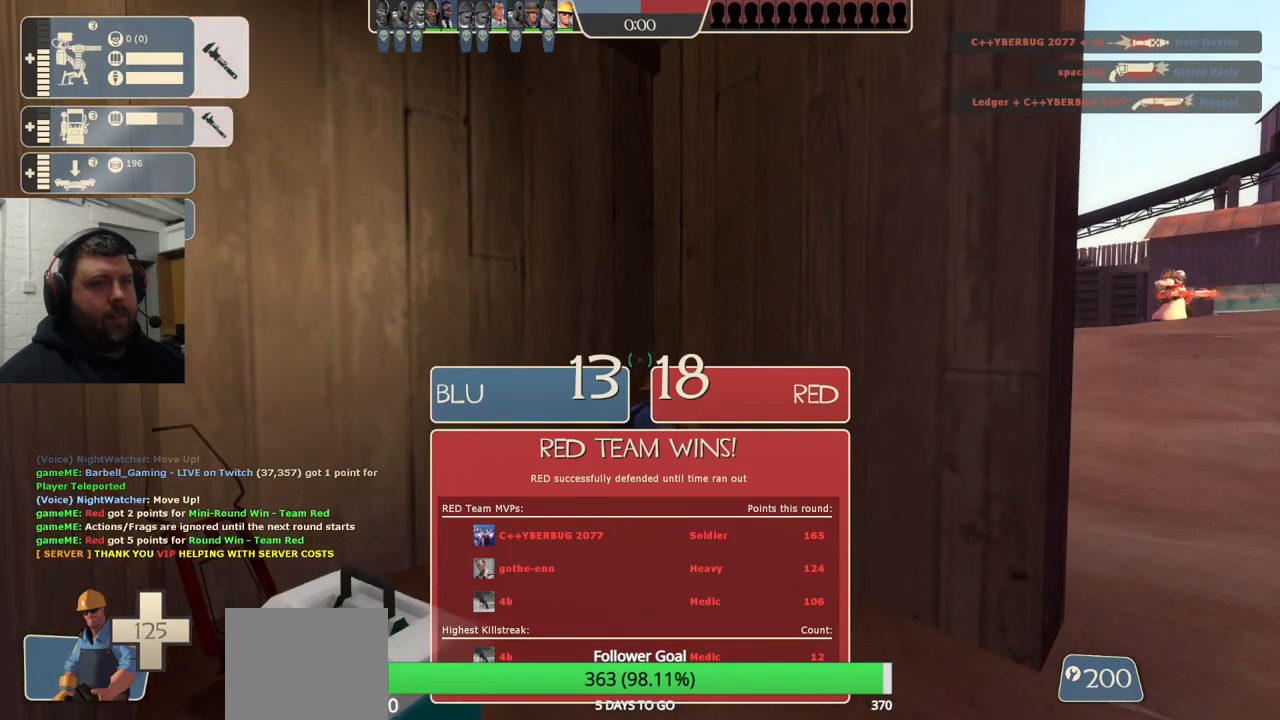
{"buttons": [], "left_stick": "center", "right_stick": "center", "events": []}
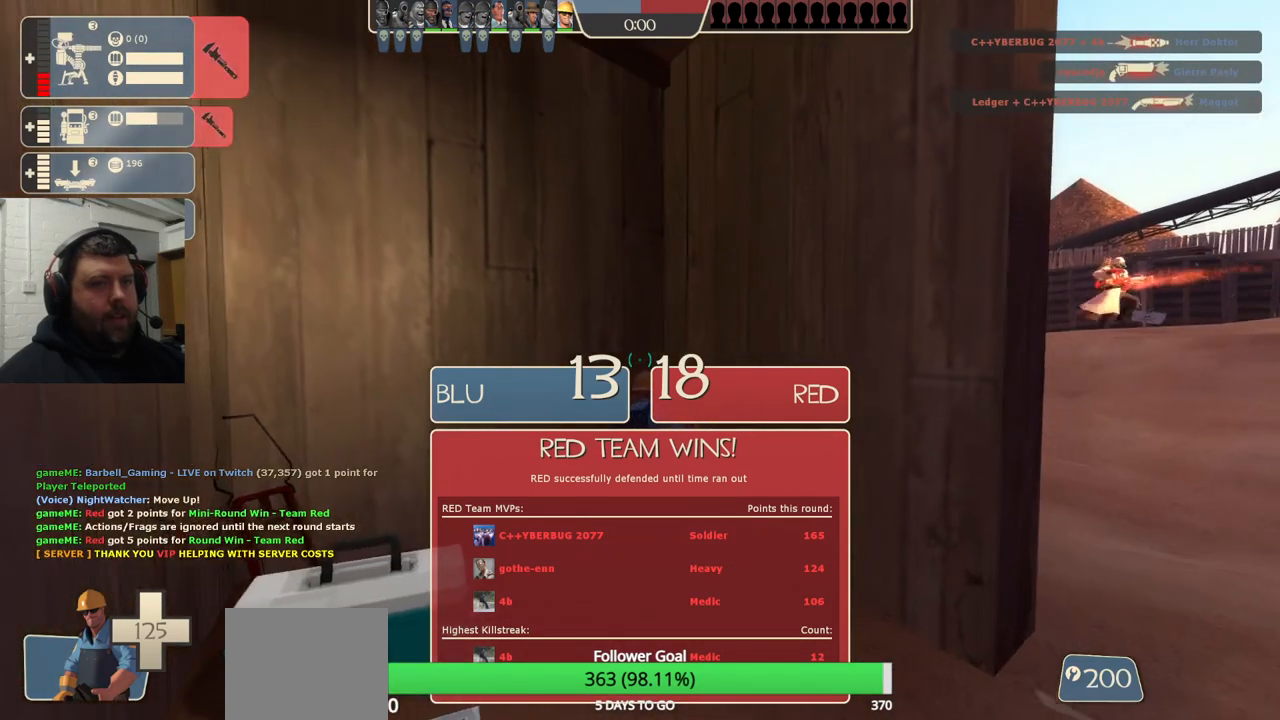
{"buttons": [], "left_stick": "center", "right_stick": "center", "events": []}
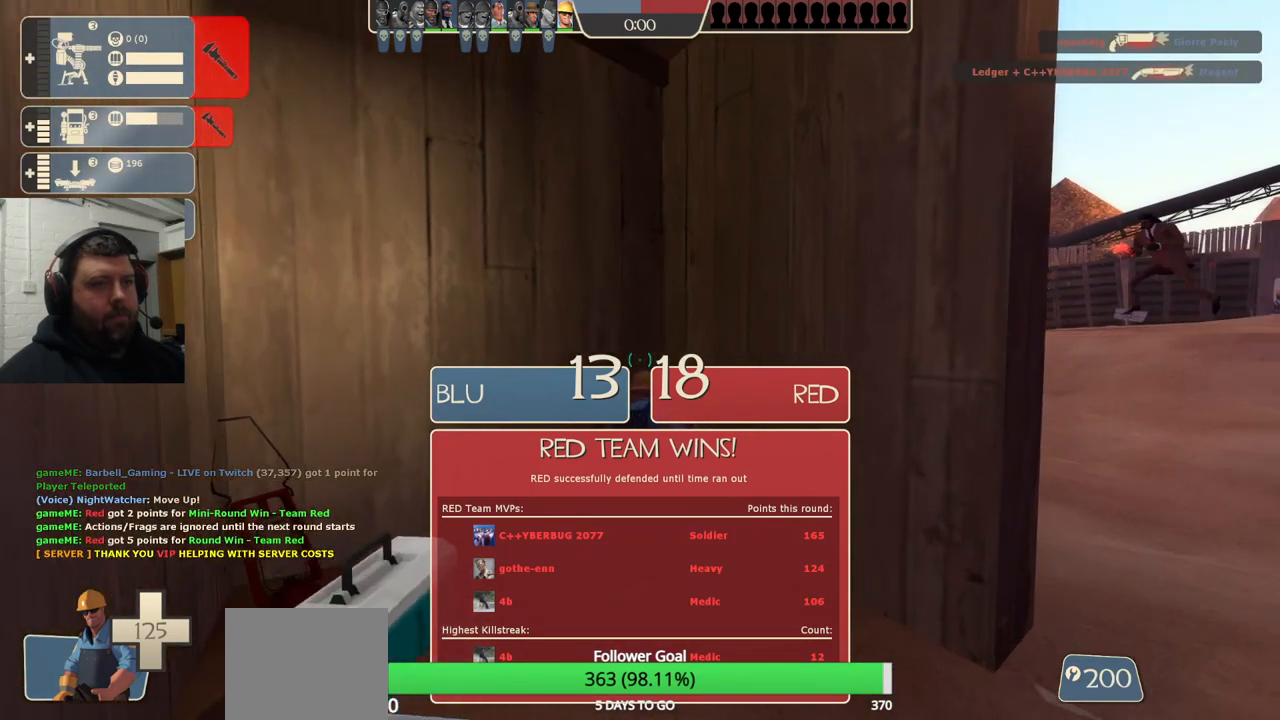
{"buttons": [], "left_stick": "center", "right_stick": "center", "events": []}
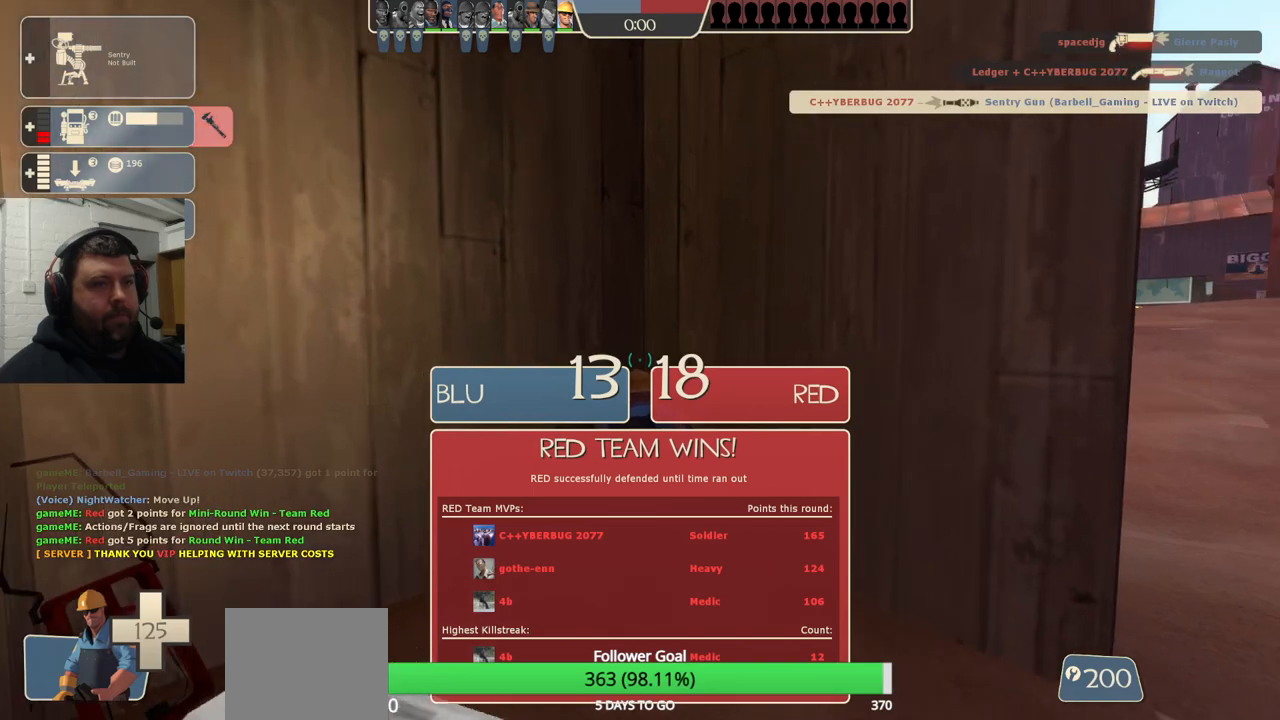
{"buttons": [], "left_stick": "center", "right_stick": "center", "events": []}
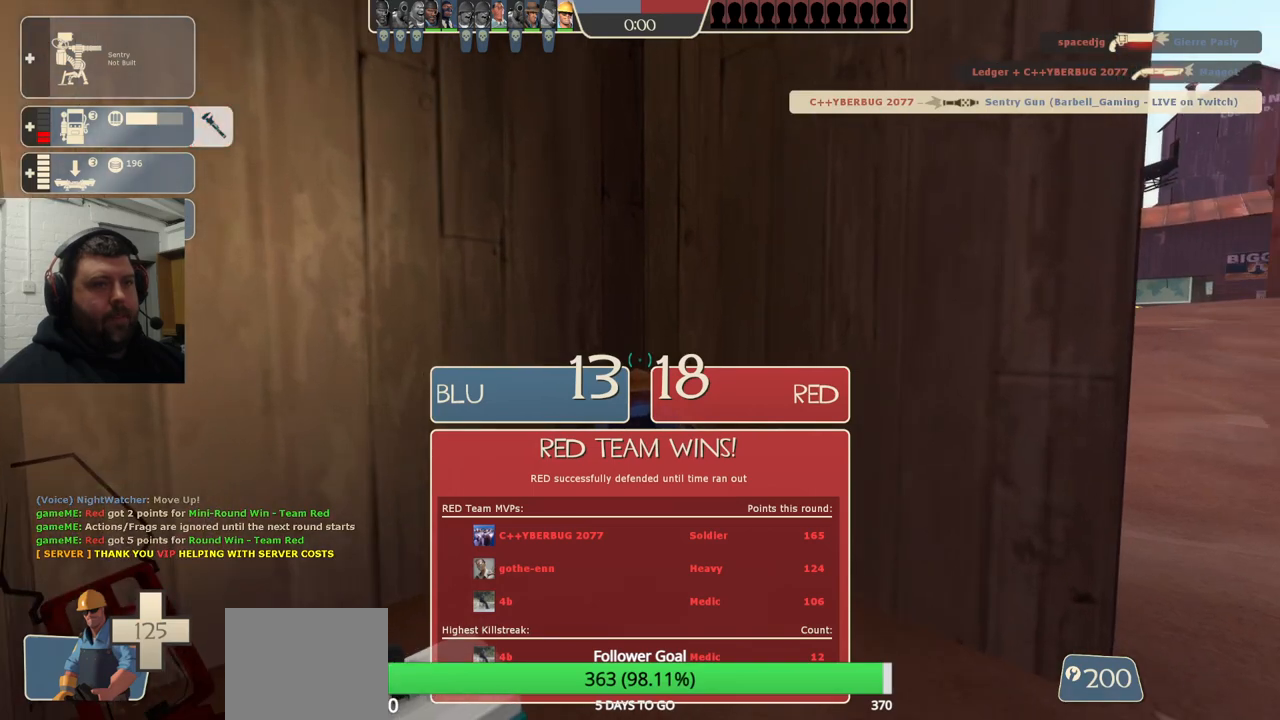
{"buttons": [], "left_stick": "center", "right_stick": "center", "events": []}
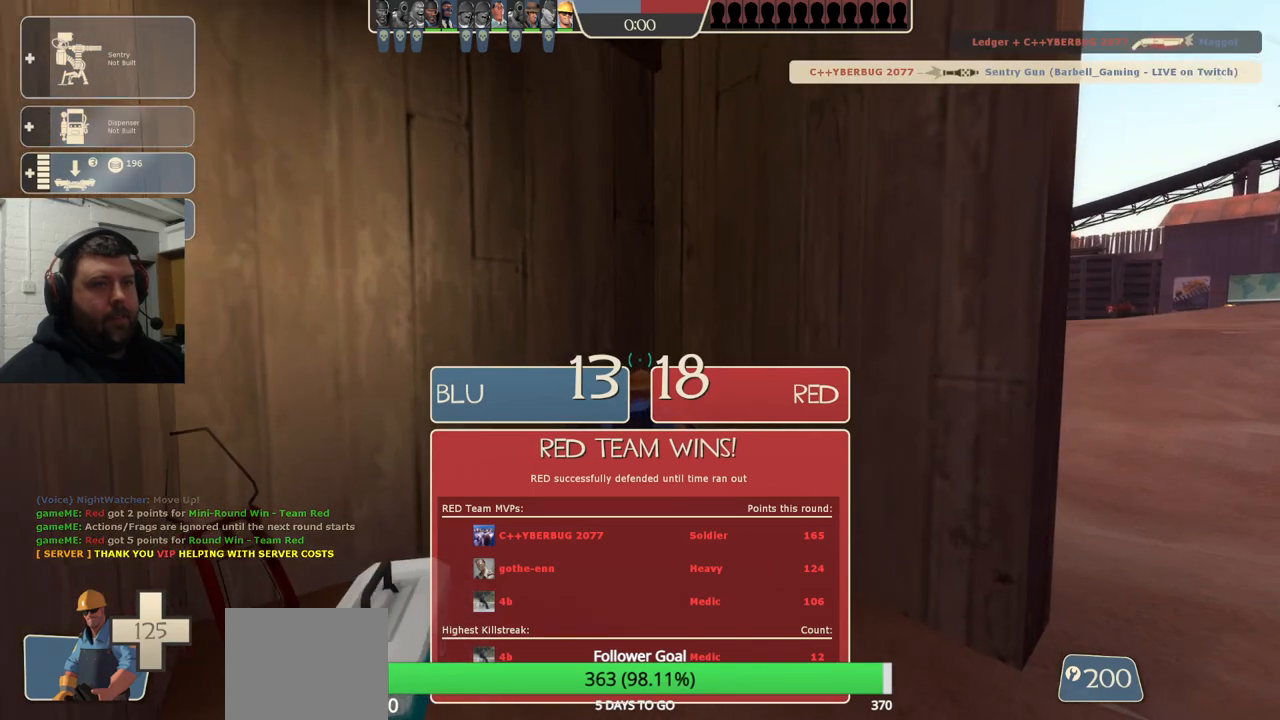
{"buttons": [], "left_stick": "center", "right_stick": "center", "events": []}
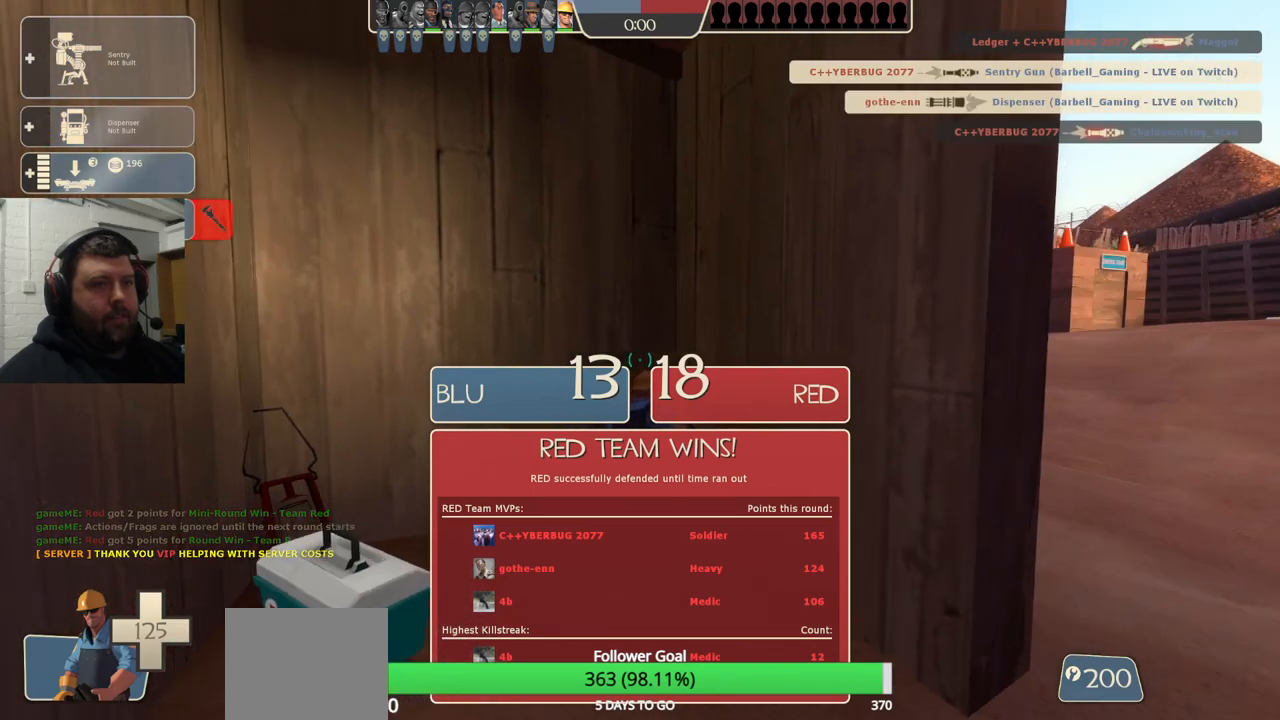
{"buttons": [], "left_stick": "center", "right_stick": "right", "events": [[483, "right_stick", "right"]]}
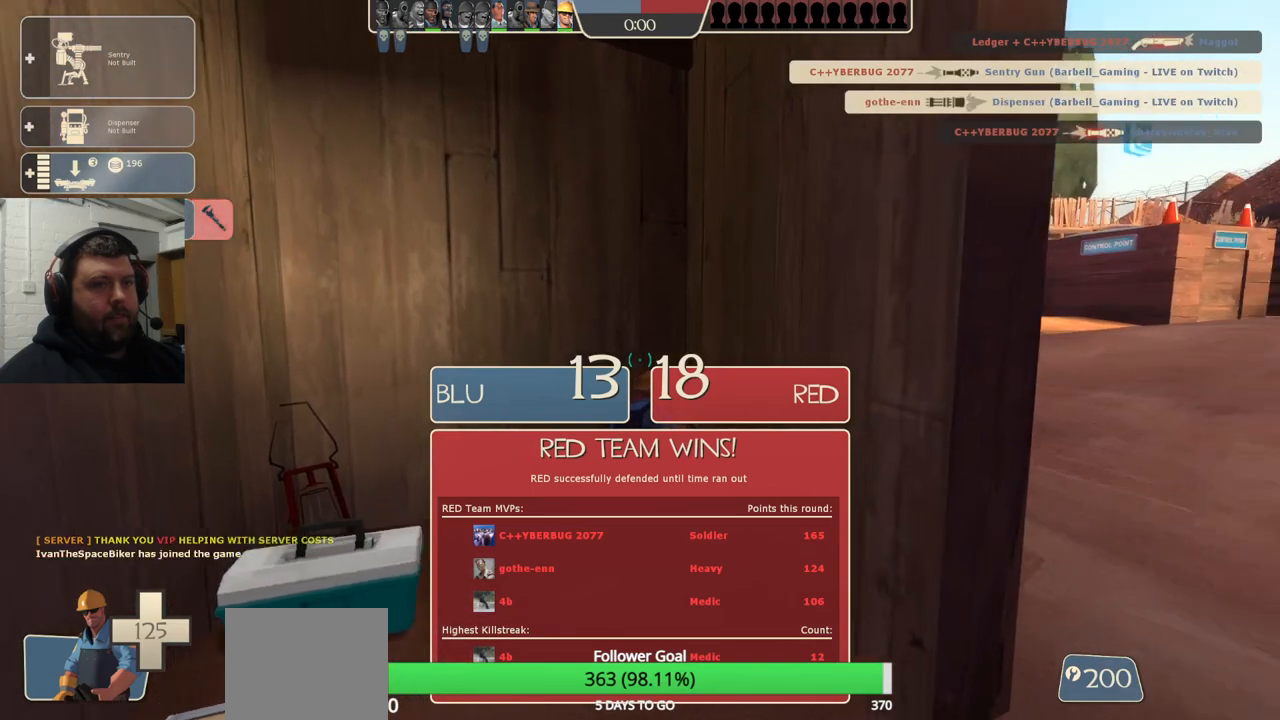
{"buttons": [], "left_stick": "center", "right_stick": "center", "events": [[117, "right_stick", "center"]]}
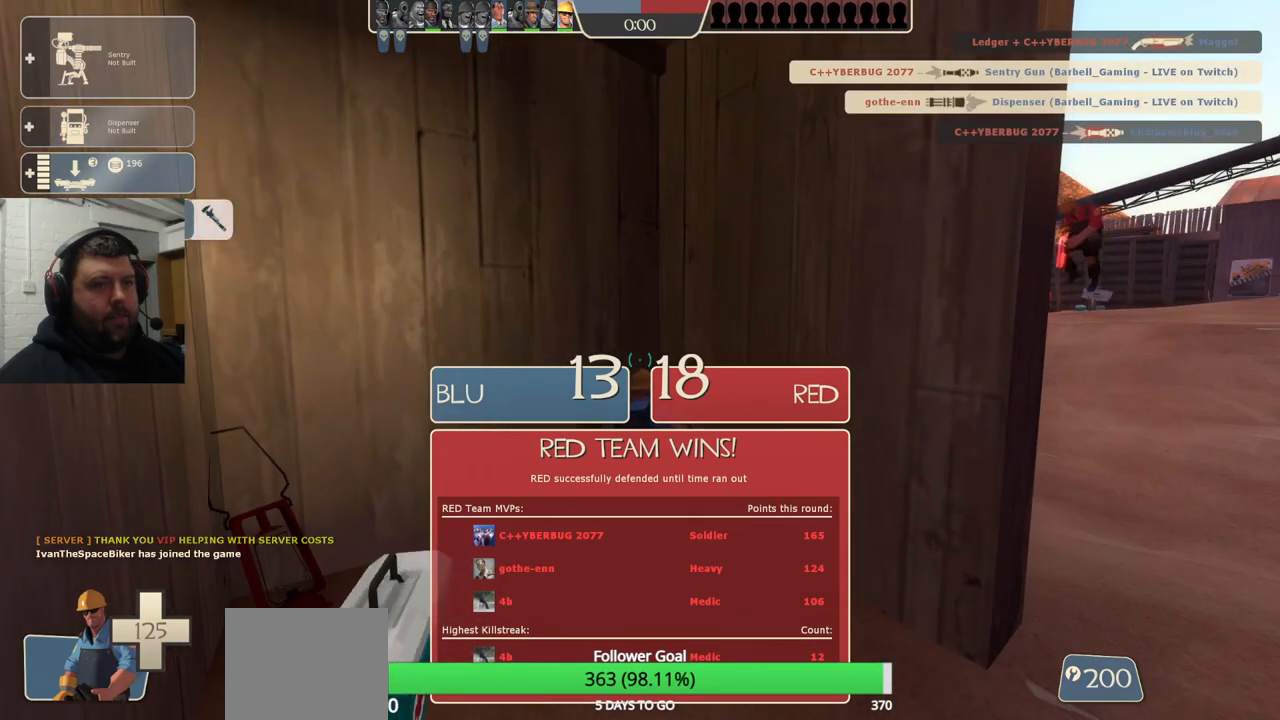
{"buttons": [], "left_stick": "center", "right_stick": "center", "events": []}
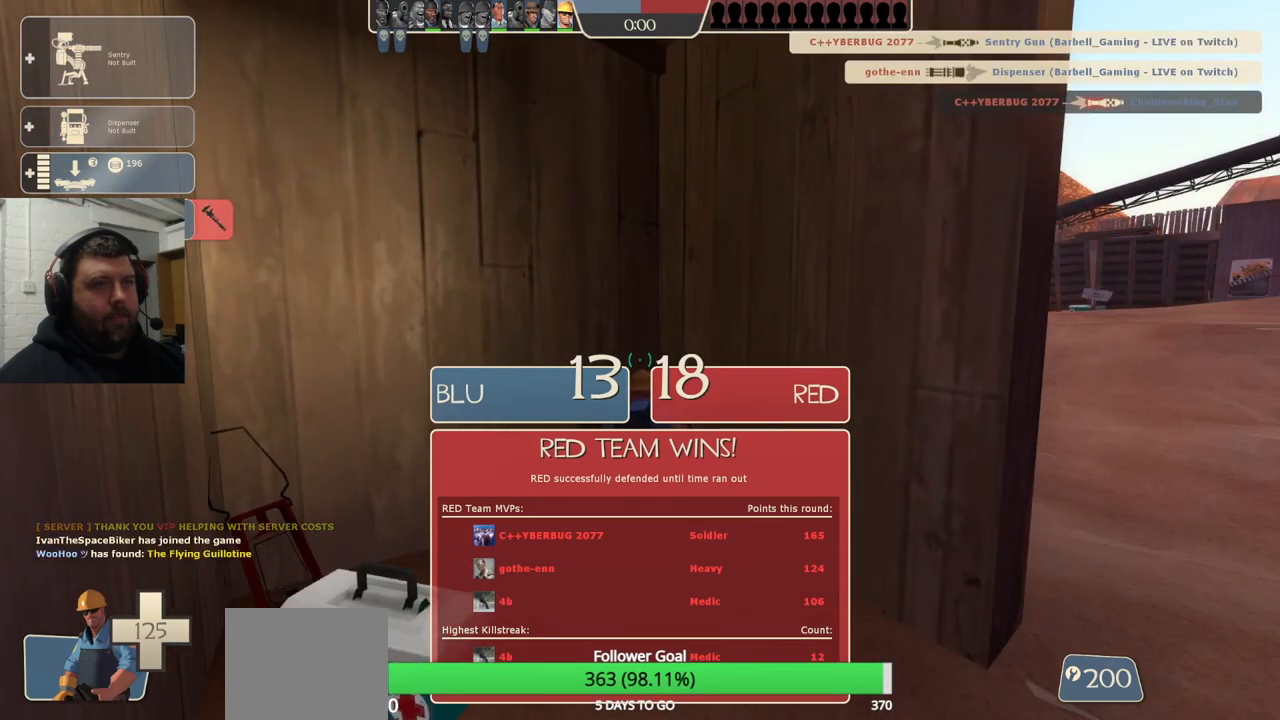
{"buttons": [], "left_stick": "center", "right_stick": "center", "events": []}
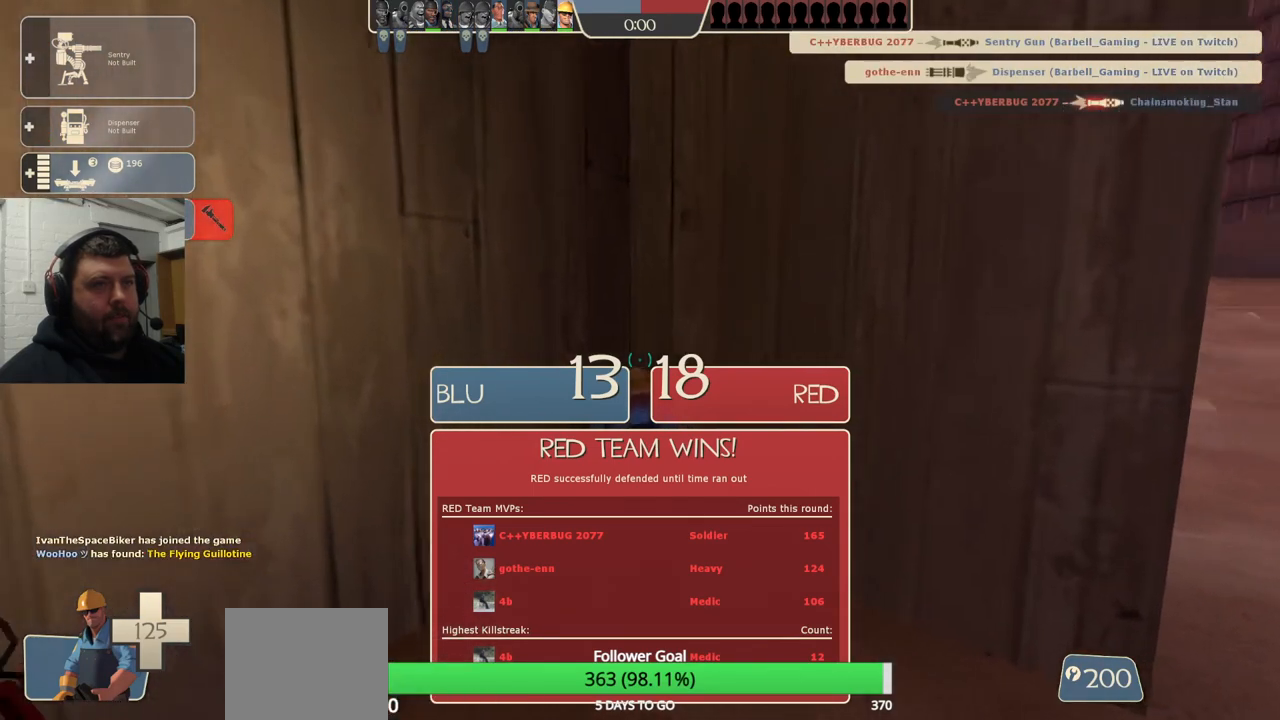
{"buttons": [], "left_stick": "center", "right_stick": "center", "events": []}
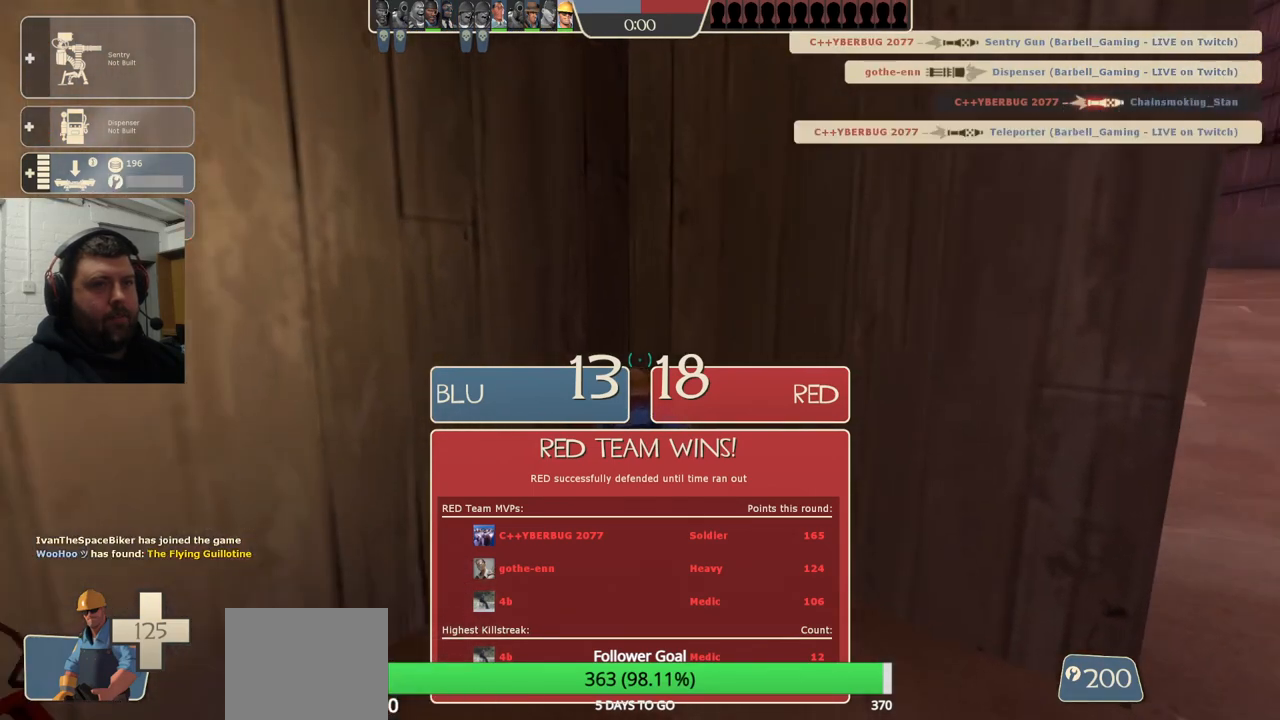
{"buttons": [], "left_stick": "center", "right_stick": "center", "events": []}
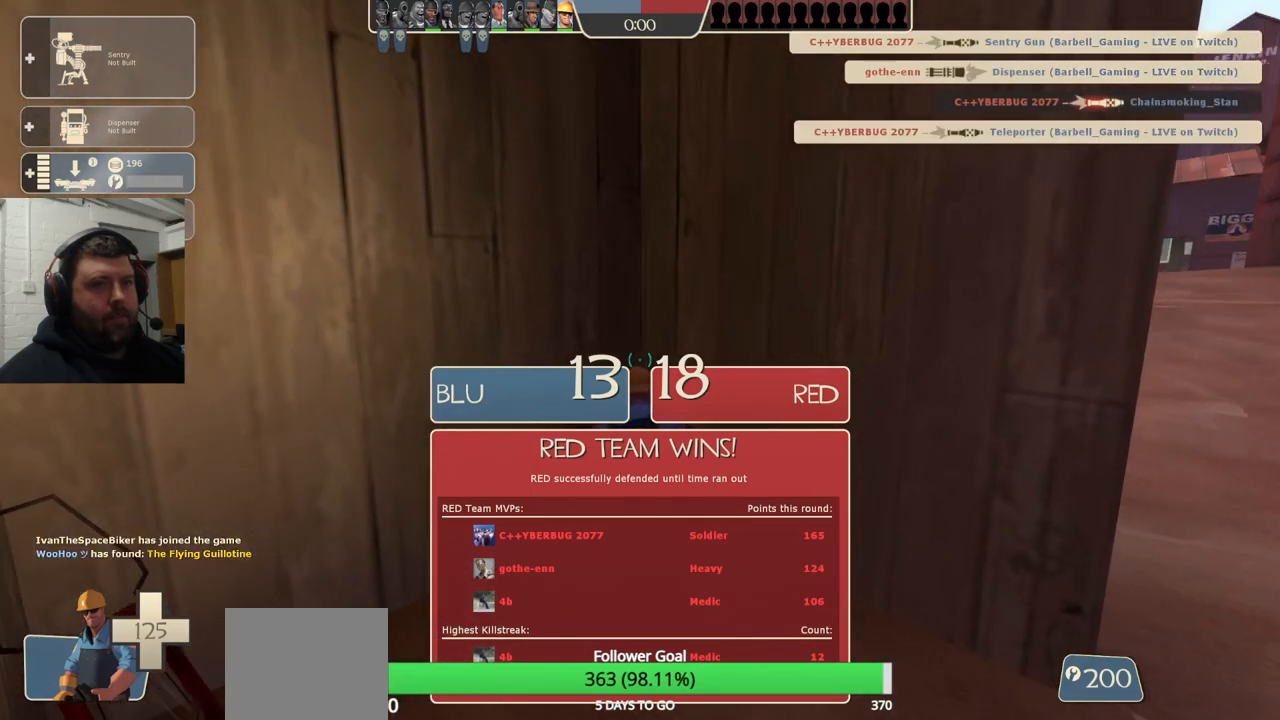
{"buttons": [], "left_stick": "center", "right_stick": "center", "events": []}
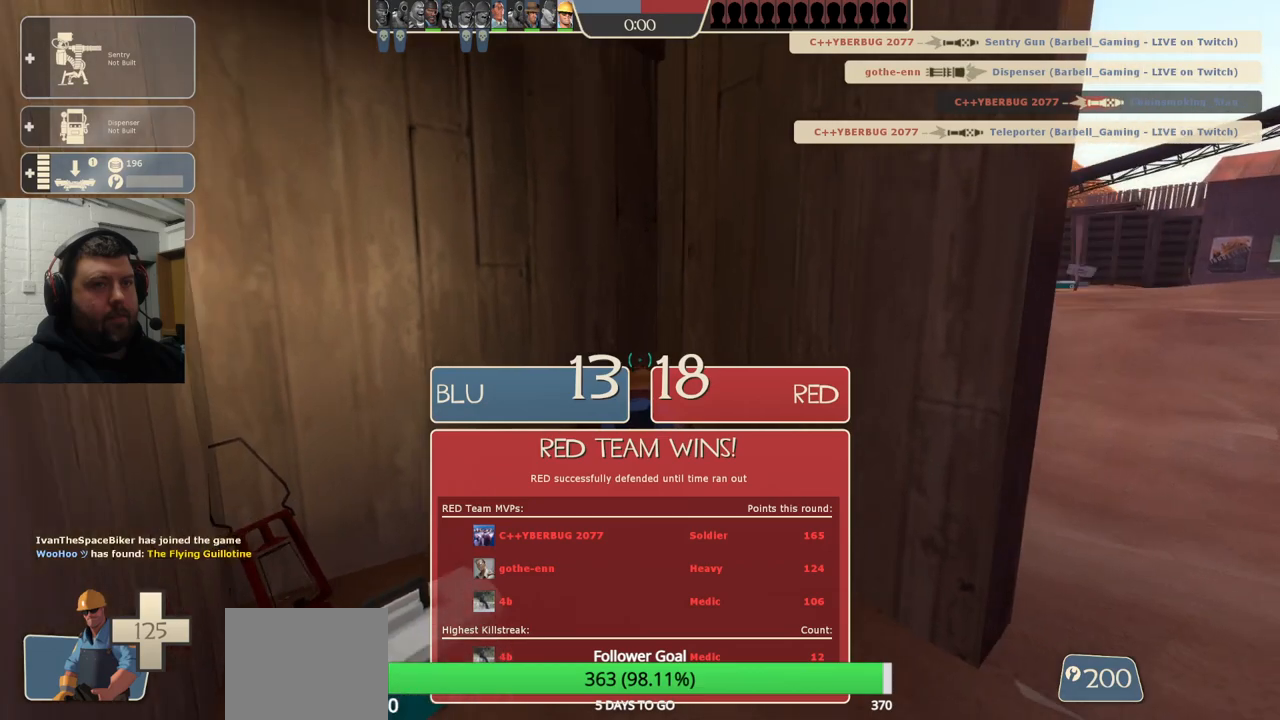
{"buttons": [], "left_stick": "center", "right_stick": "center", "events": []}
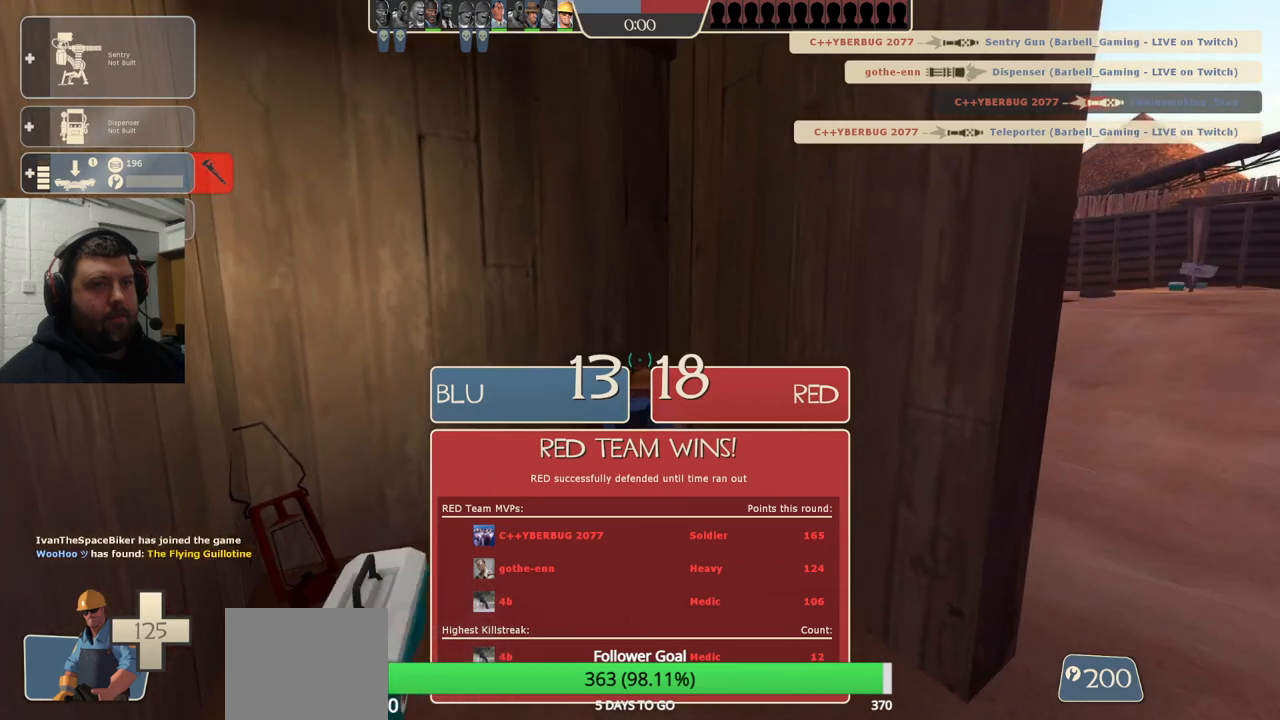
{"buttons": [], "left_stick": "center", "right_stick": "center", "events": [[83, "right_stick", "right"], [233, "right_stick", "center"]]}
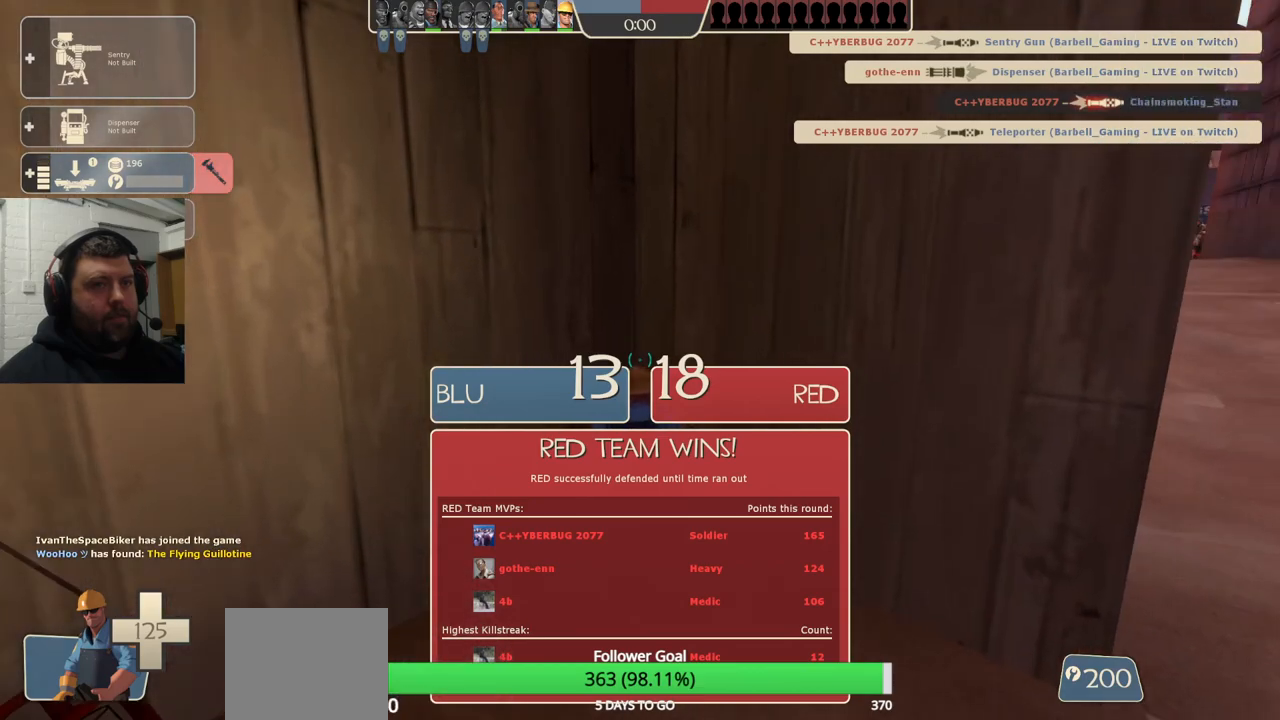
{"buttons": [], "left_stick": "center", "right_stick": "center", "events": []}
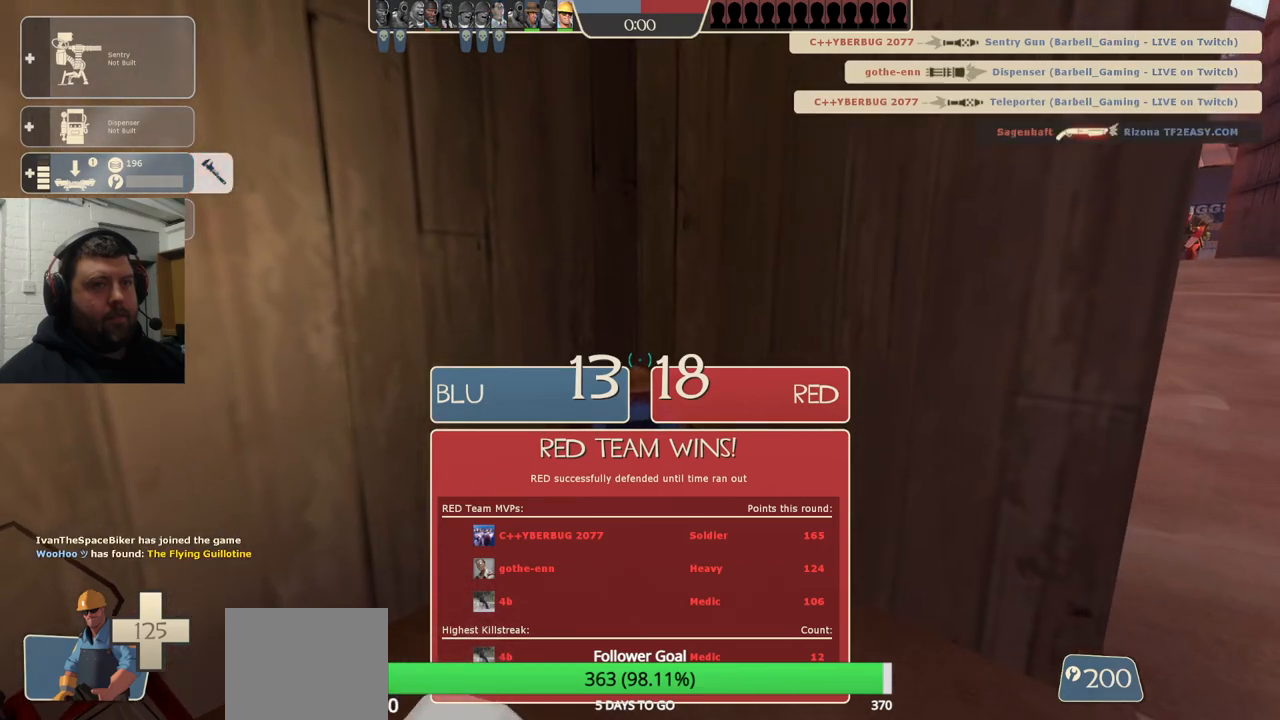
{"buttons": [], "left_stick": "center", "right_stick": "center", "events": []}
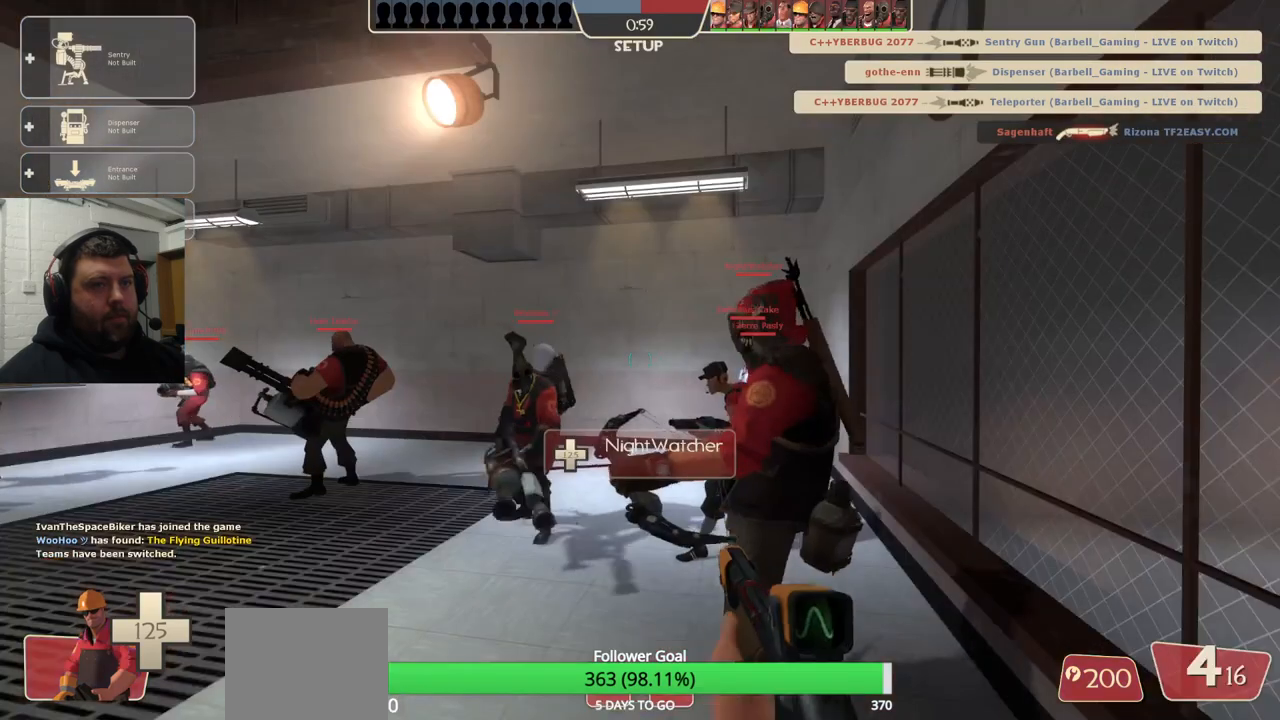
{"buttons": [], "left_stick": "center", "right_stick": "center", "events": []}
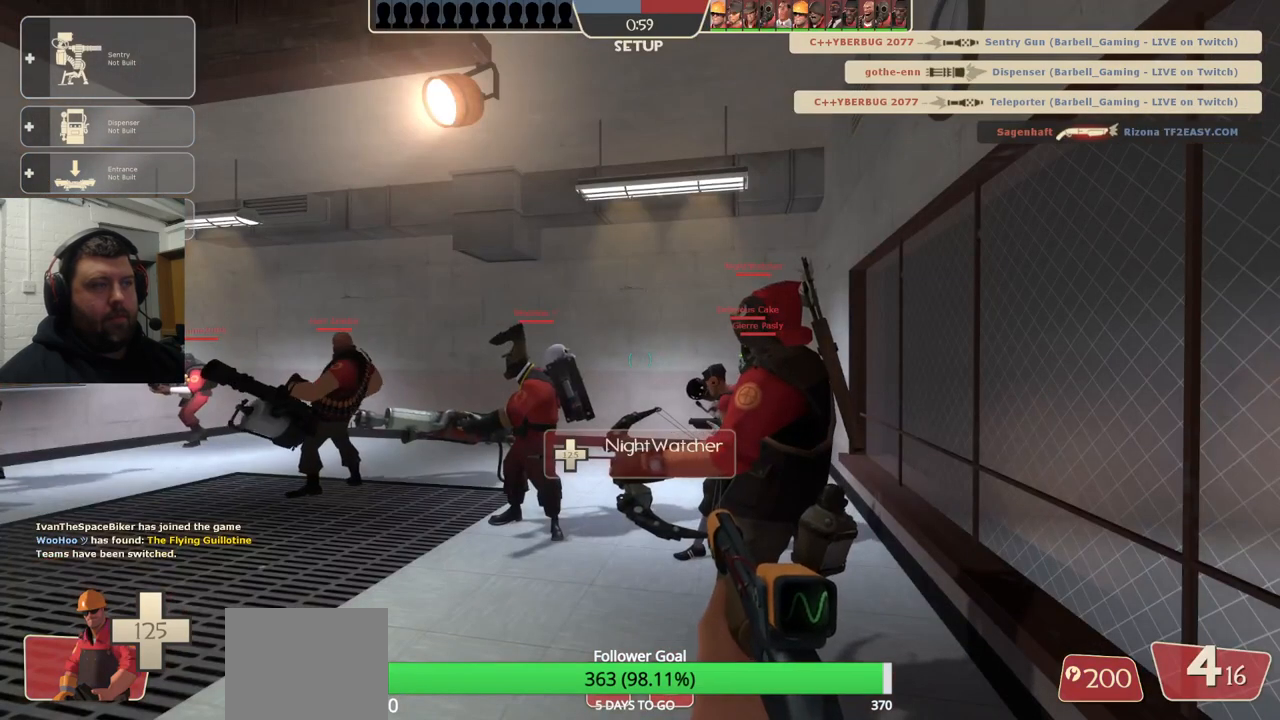
{"buttons": [], "left_stick": "center", "right_stick": "center", "events": [[133, "right_stick", "left"], [250, "right_stick", "center"]]}